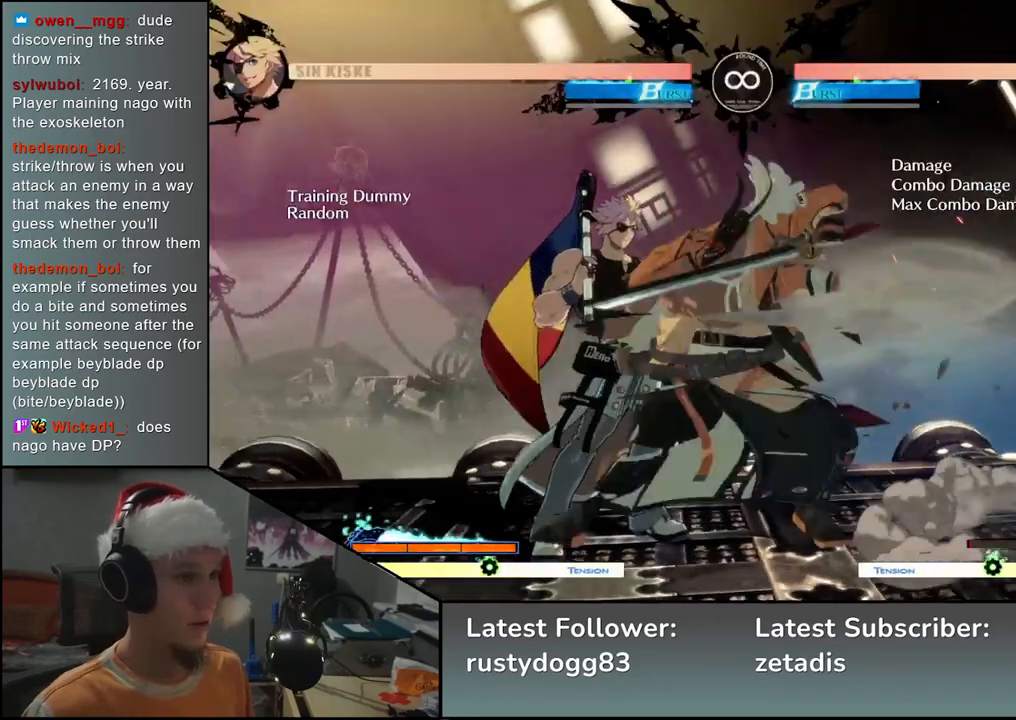
Gameplay with a controller (arcade stick); each line is a JSON object with the inputs held at the frame after it. "events" lists button and stick changes between this image and that frame as [ms after this image, input, new state], when the widget could be followed in between. Not read: L3 R3.
{"buttons": [], "left_stick": "left", "events": [[17, "L2", "down"], [100, "L2", "up"], [183, "left_stick", "left"], [317, "R1", "down"], [400, "R1", "up"]]}
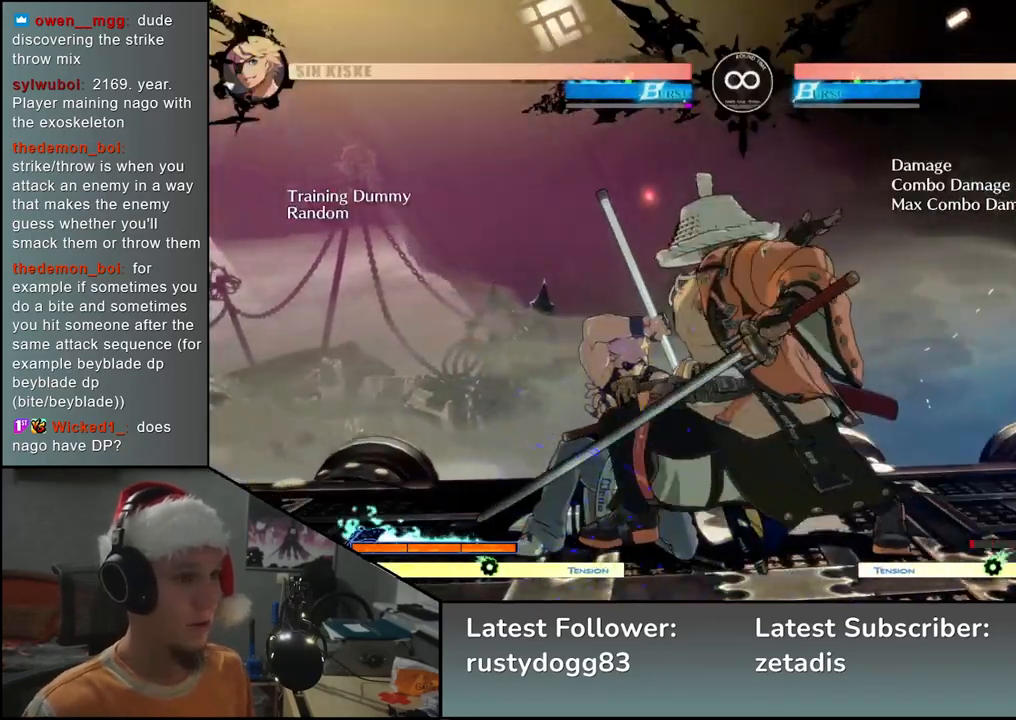
{"buttons": [], "left_stick": "left", "events": [[183, "SQUARE", "down"], [283, "SQUARE", "up"], [400, "SQUARE", "down"], [433, "SQUARE", "up"]]}
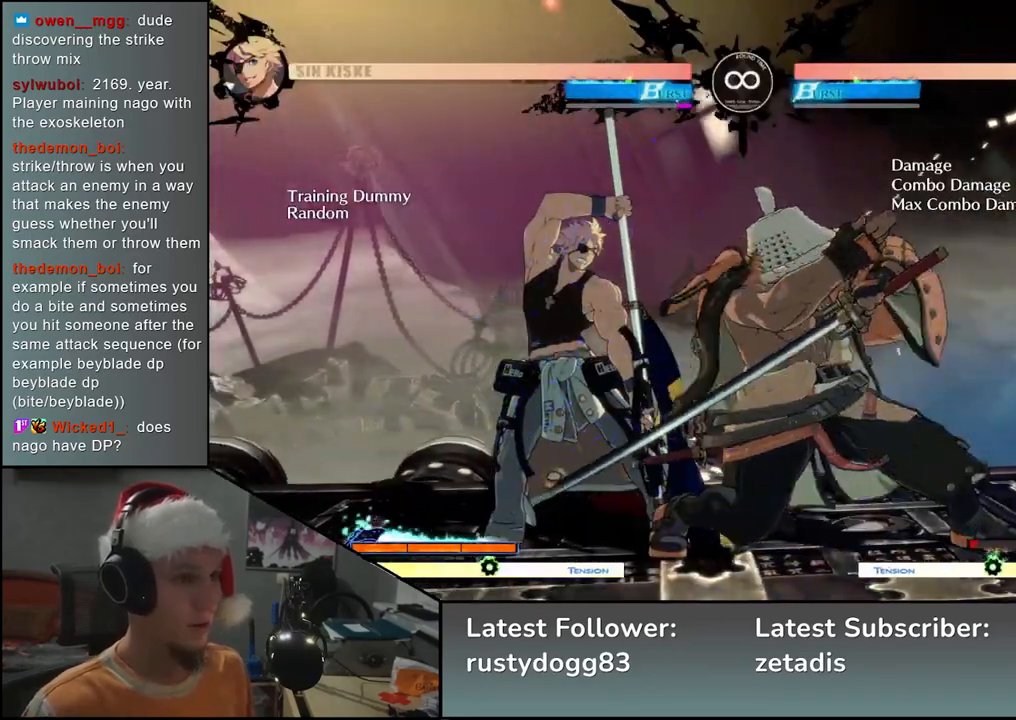
{"buttons": [], "left_stick": "center", "events": [[50, "SQUARE", "down"], [100, "SQUARE", "up"], [217, "SQUARE", "down"], [317, "SQUARE", "up"], [417, "left_stick", "center"]]}
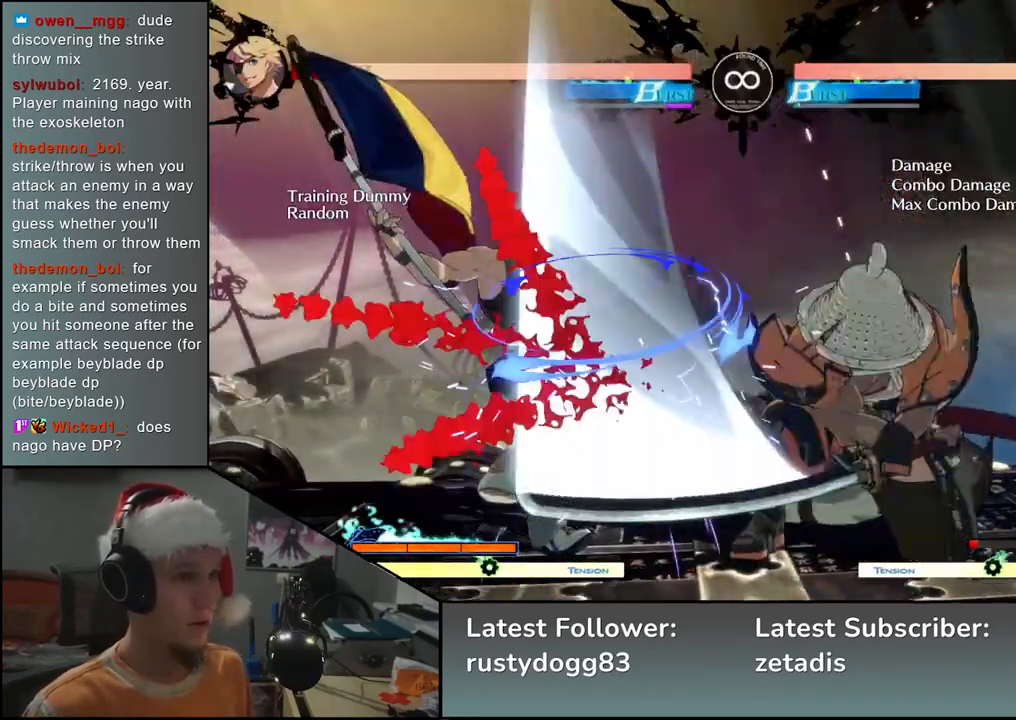
{"buttons": [], "left_stick": "center", "events": [[150, "SELECT", "down"], [317, "SELECT", "up"]]}
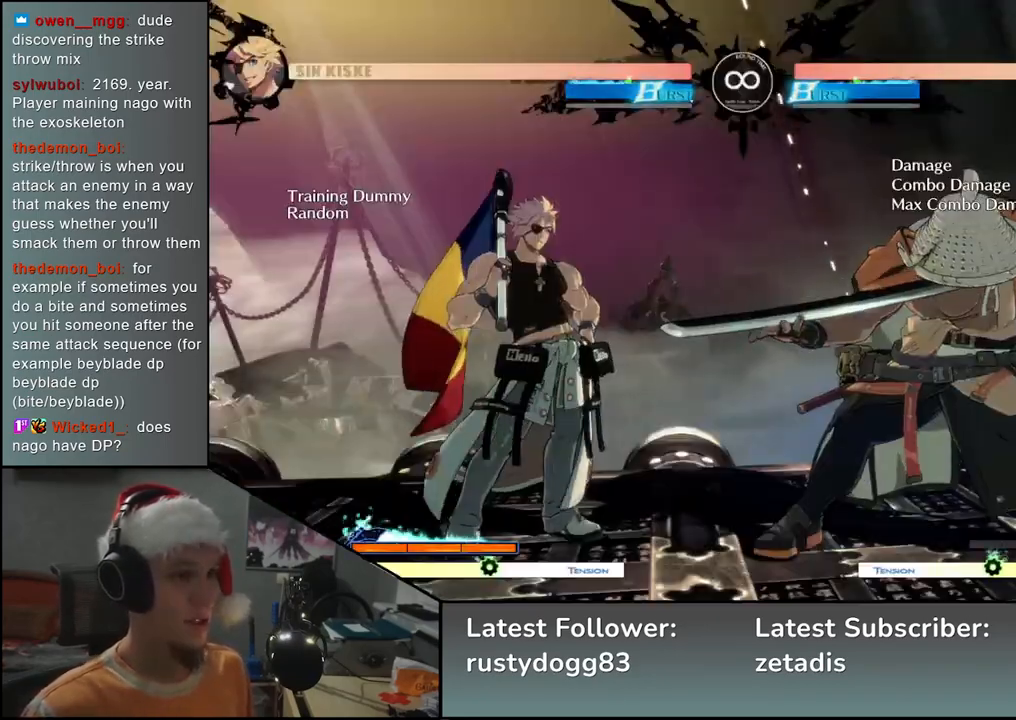
{"buttons": [], "left_stick": "center", "events": []}
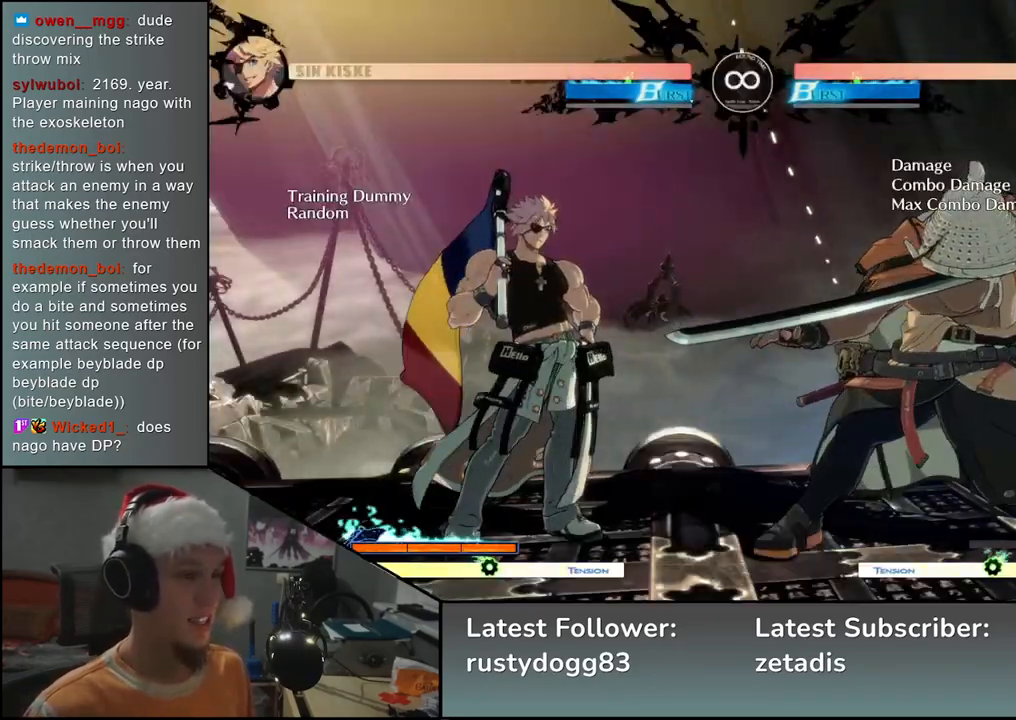
{"buttons": [], "left_stick": "right", "events": [[433, "left_stick", "right"]]}
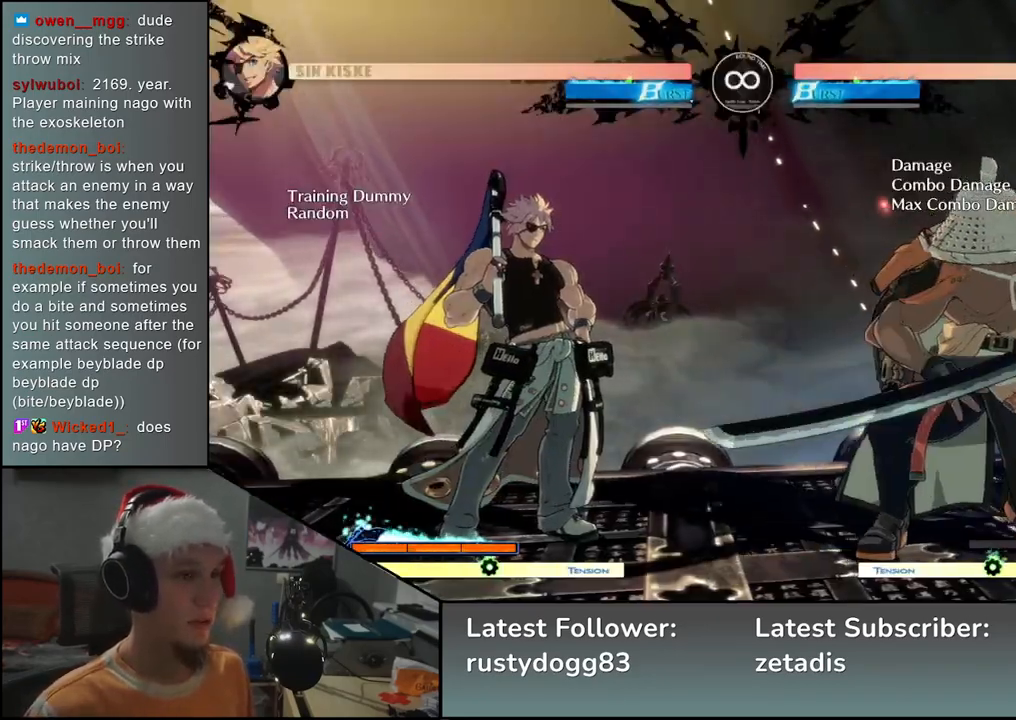
{"buttons": [], "left_stick": "down", "events": [[100, "left_stick", "down"], [150, "left_stick", "left"], [183, "L2", "down"], [233, "L2", "up"], [267, "left_stick", "center"], [333, "left_stick", "down"], [450, "L2", "down"], [483, "L2", "up"]]}
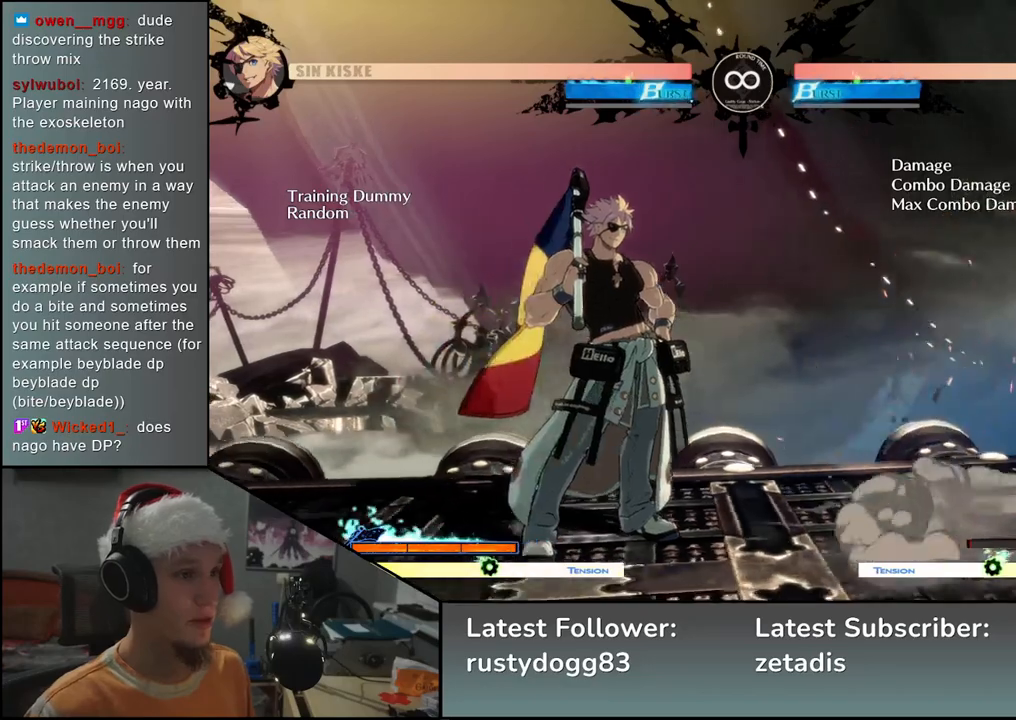
{"buttons": [], "left_stick": "left", "events": [[67, "L2", "down"], [150, "L2", "up"], [233, "left_stick", "left"], [400, "R1", "down"], [483, "R1", "up"]]}
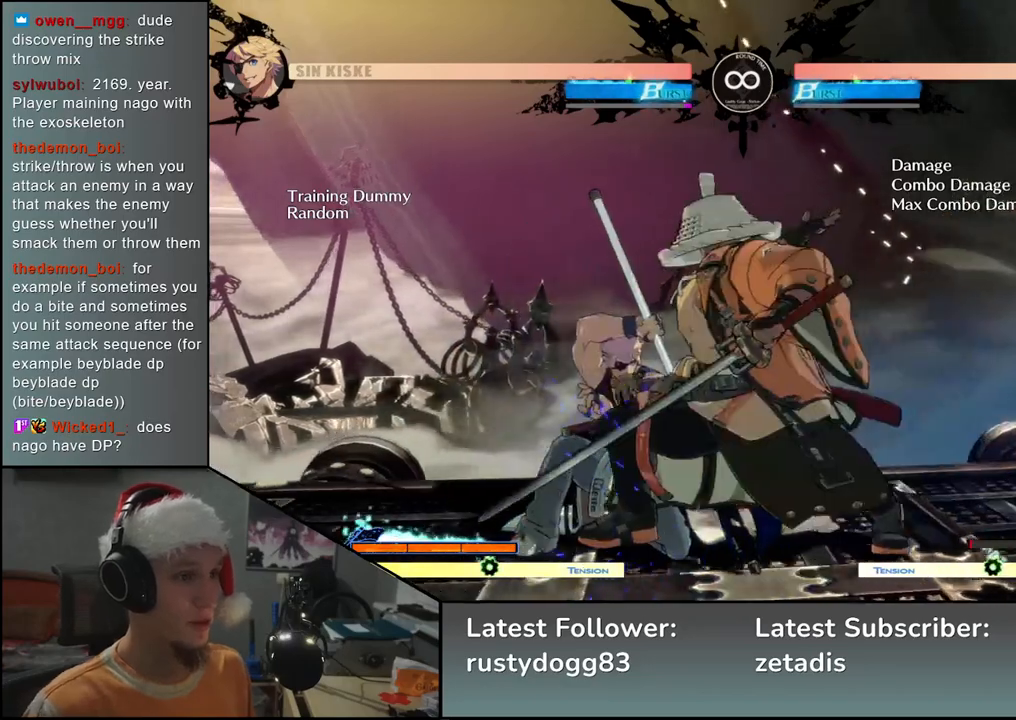
{"buttons": ["R2"], "left_stick": "right", "events": [[267, "left_stick", "down"], [317, "left_stick", "right"], [383, "R2", "down"]]}
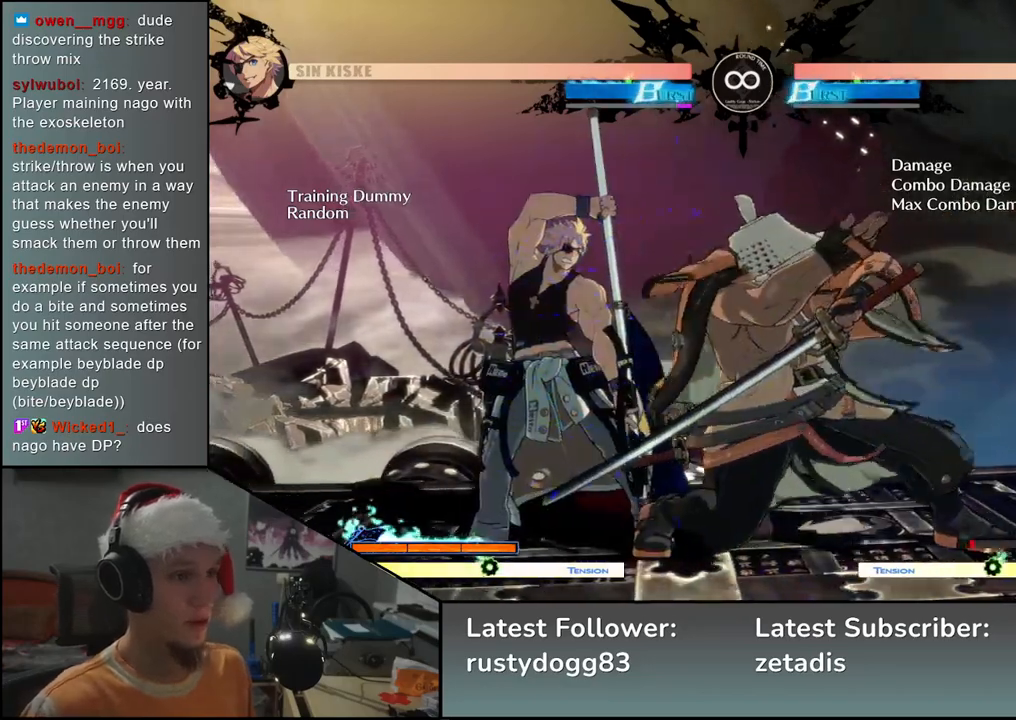
{"buttons": ["TRIANGLE"], "left_stick": "down", "events": [[50, "R2", "up"], [183, "R2", "down"], [283, "R2", "up"], [433, "left_stick", "down"], [467, "TRIANGLE", "down"]]}
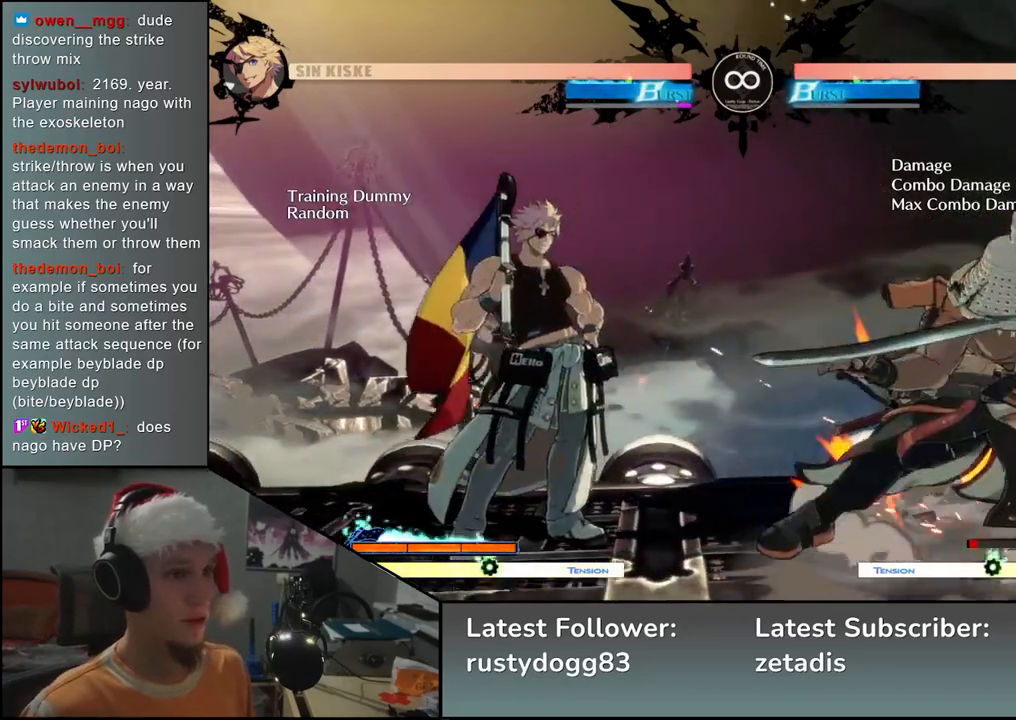
{"buttons": [], "left_stick": "center", "events": [[67, "TRIANGLE", "up"], [183, "left_stick", "center"], [300, "SQUARE", "down"], [383, "SQUARE", "up"]]}
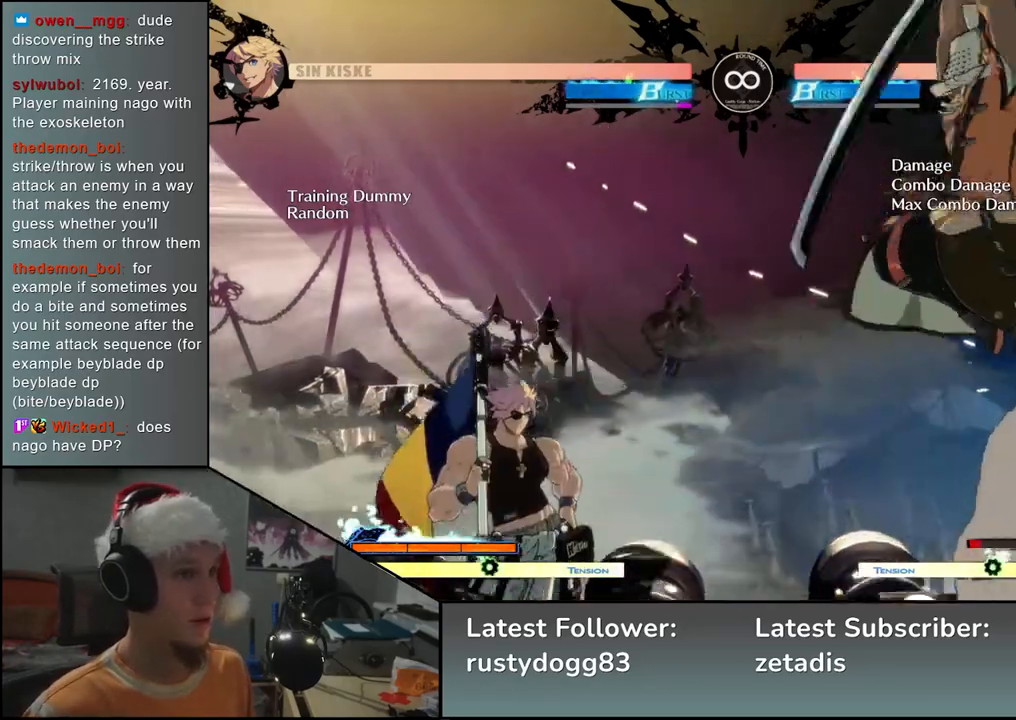
{"buttons": [], "left_stick": "center", "events": [[167, "SELECT", "down"], [317, "SELECT", "up"]]}
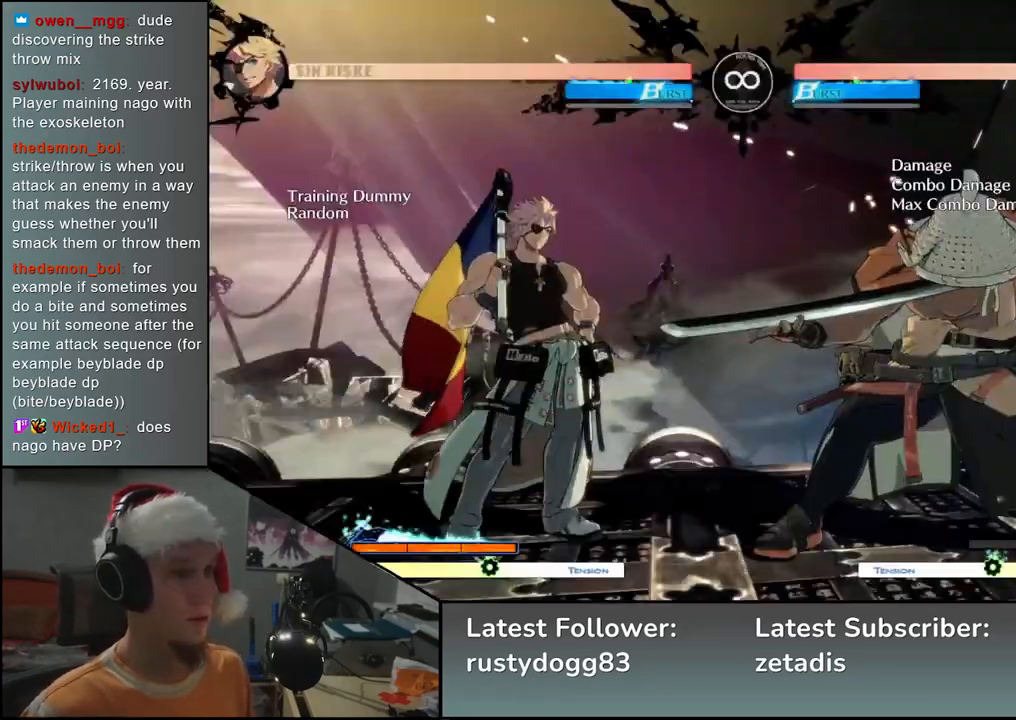
{"buttons": [], "left_stick": "down", "events": [[133, "left_stick", "right"], [467, "left_stick", "down"]]}
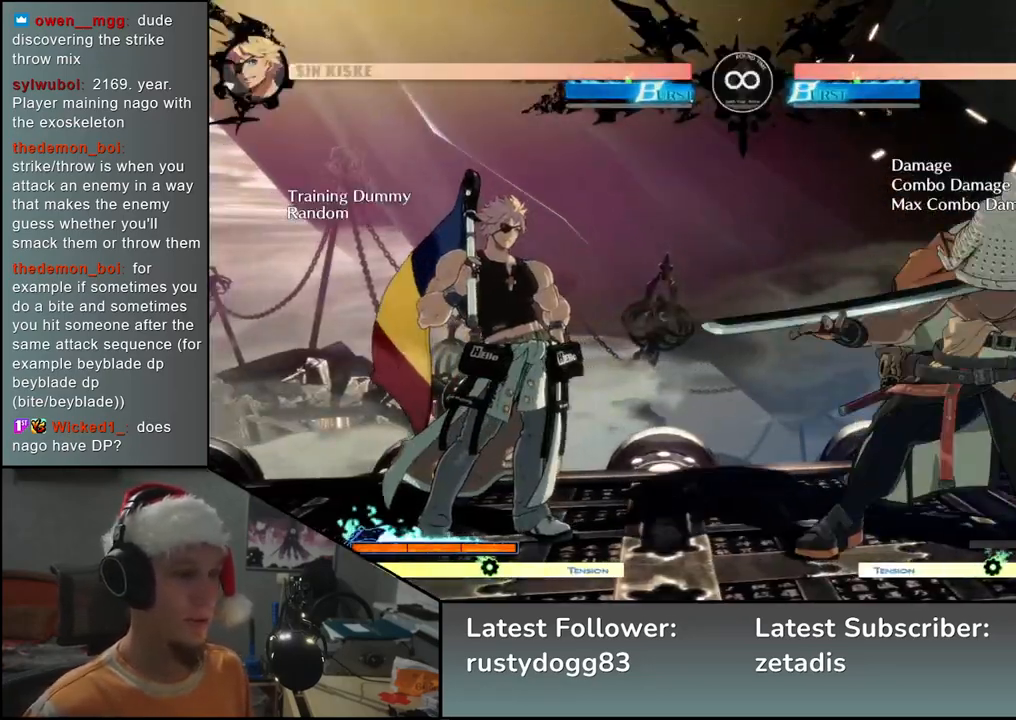
{"buttons": [], "left_stick": "down", "events": [[17, "left_stick", "left"], [33, "L2", "down"], [83, "L2", "up"], [83, "left_stick", "center"], [217, "left_stick", "down"], [267, "L2", "down"], [300, "L2", "up"], [383, "L2", "down"], [467, "L2", "up"]]}
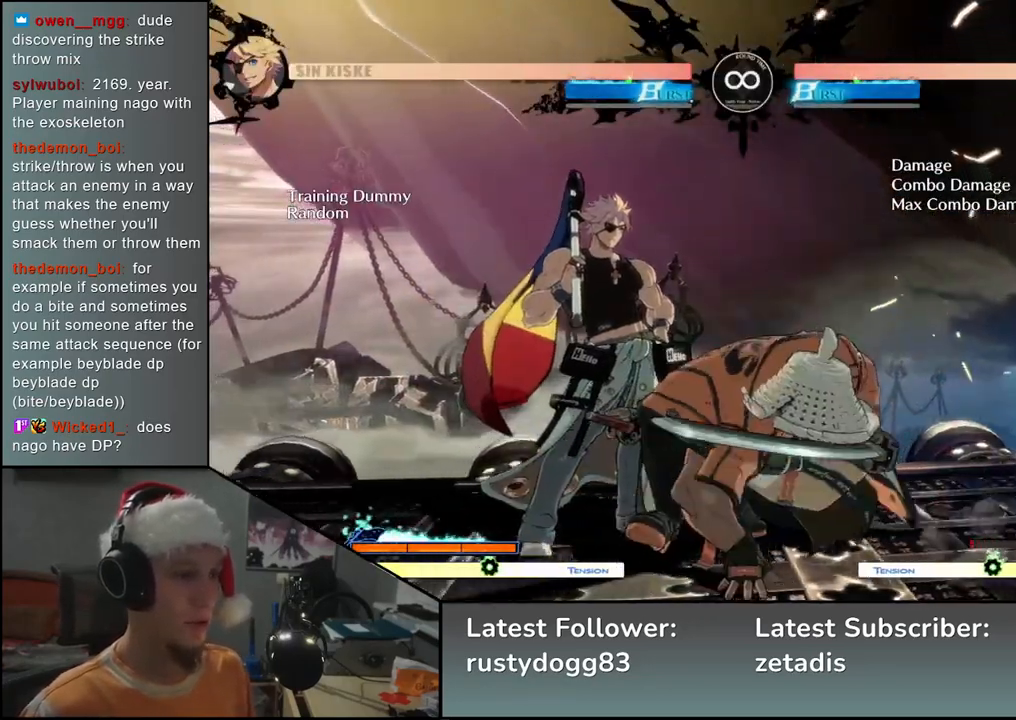
{"buttons": [], "left_stick": "left", "events": [[67, "left_stick", "left"], [217, "R1", "down"], [300, "R1", "up"]]}
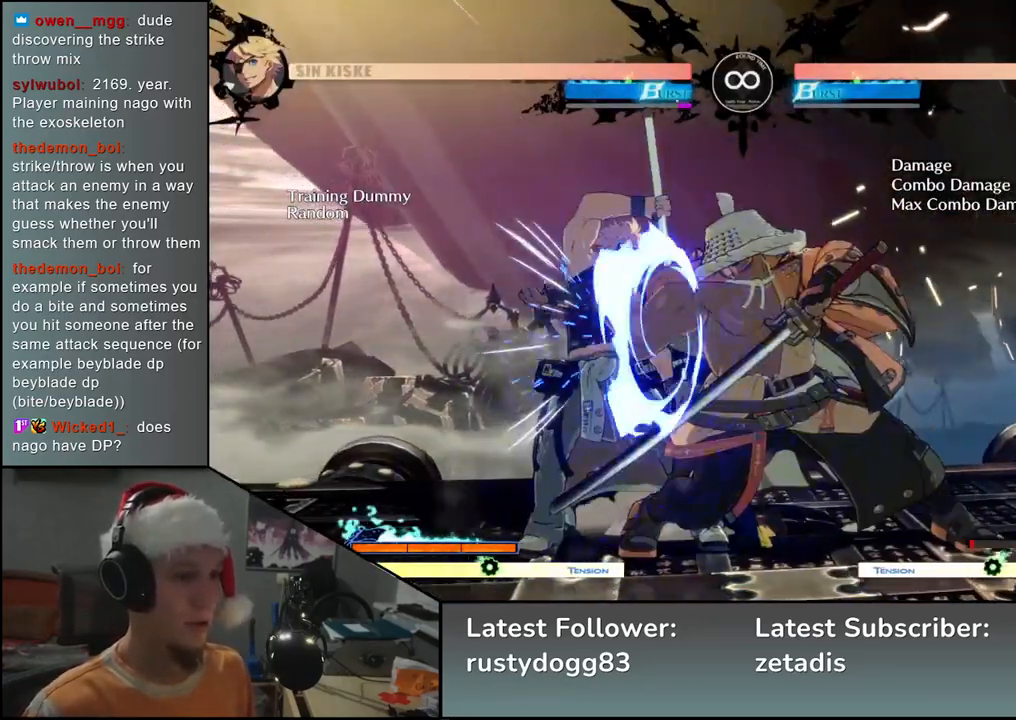
{"buttons": ["R2"], "left_stick": "right", "events": [[117, "left_stick", "down"], [200, "R2", "down"], [200, "left_stick", "right"], [333, "R2", "up"], [417, "R2", "down"]]}
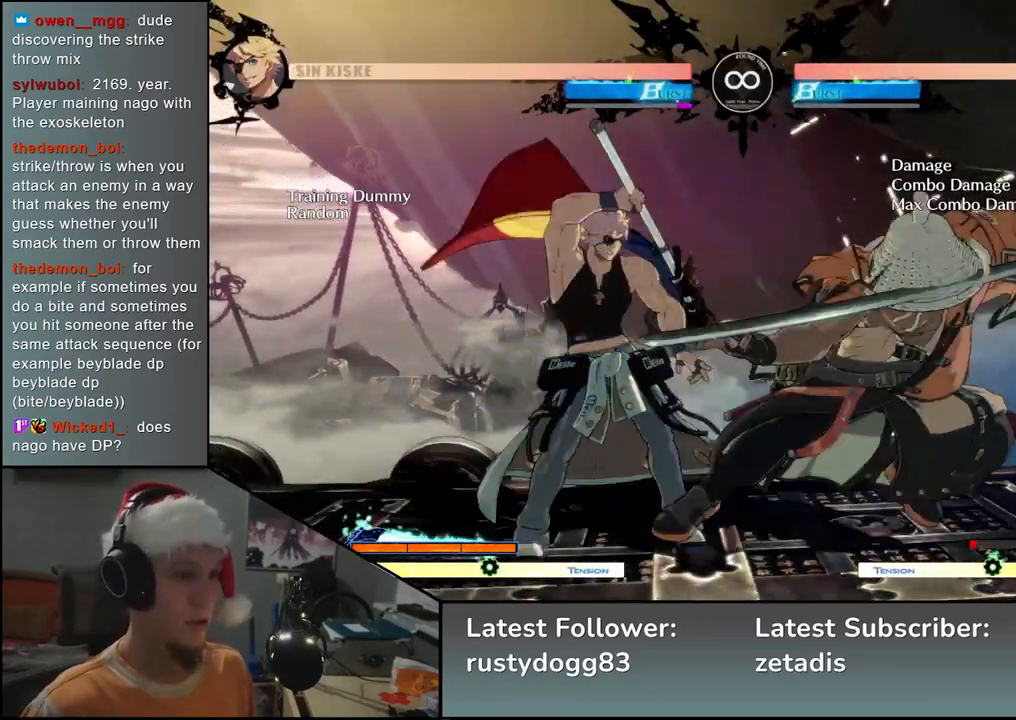
{"buttons": [], "left_stick": "center", "events": [[67, "R2", "up"], [200, "left_stick", "down"], [267, "TRIANGLE", "down"], [383, "TRIANGLE", "up"], [500, "left_stick", "center"]]}
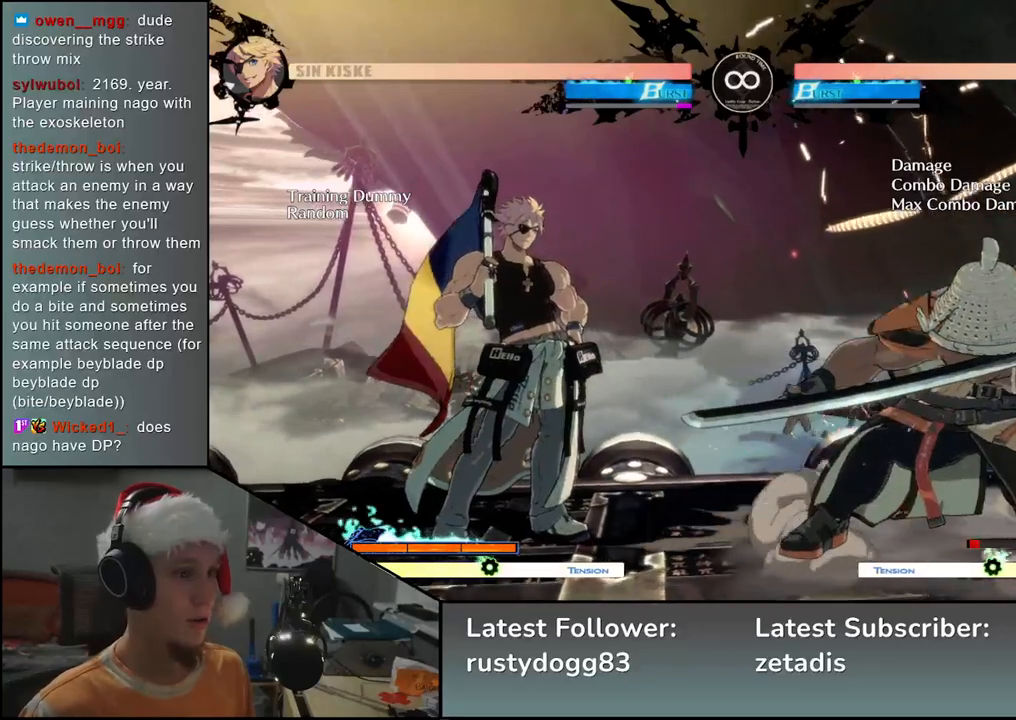
{"buttons": ["SELECT"], "left_stick": "center", "events": [[433, "SELECT", "down"]]}
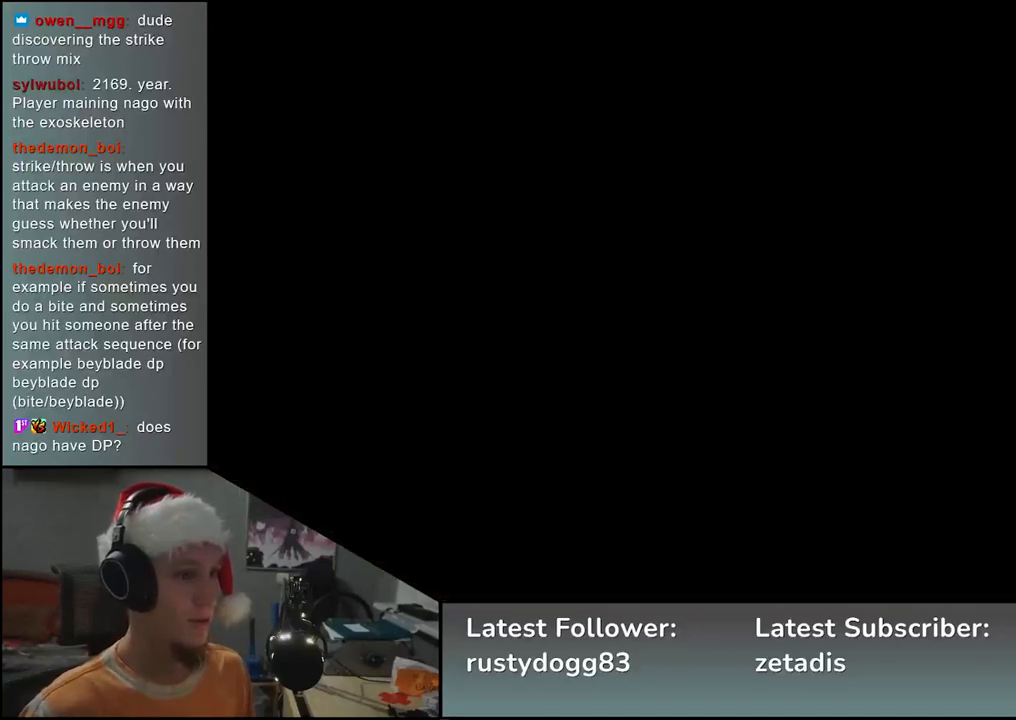
{"buttons": ["L2"], "left_stick": "left", "events": [[100, "SELECT", "up"], [283, "left_stick", "right"], [367, "left_stick", "down"], [450, "L2", "down"], [450, "left_stick", "left"]]}
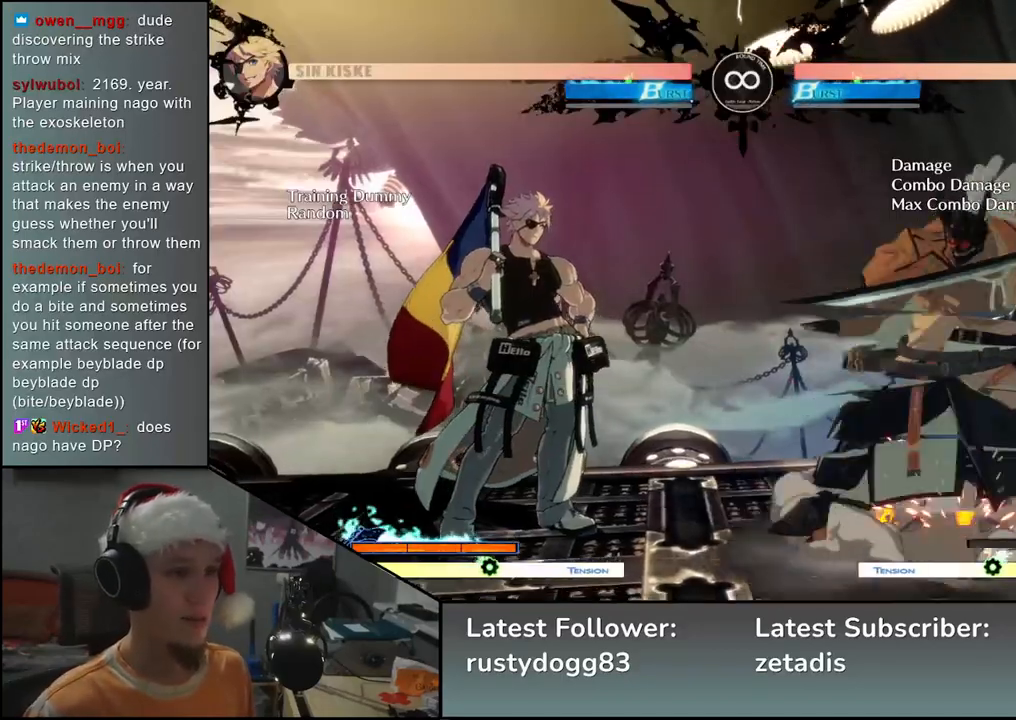
{"buttons": [], "left_stick": "down", "events": [[17, "L2", "up"], [17, "left_stick", "center"], [167, "left_stick", "down"], [233, "L2", "down"], [267, "L2", "up"], [333, "L2", "down"], [400, "L2", "up"]]}
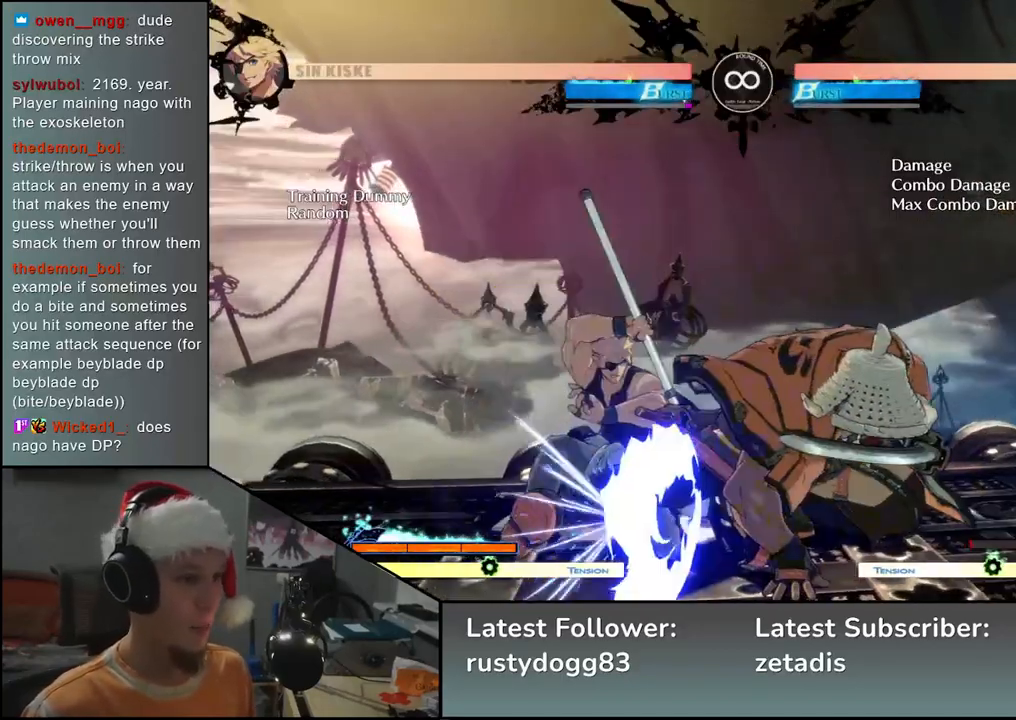
{"buttons": [], "left_stick": "left", "events": [[17, "left_stick", "left"], [183, "R1", "down"], [283, "R1", "up"]]}
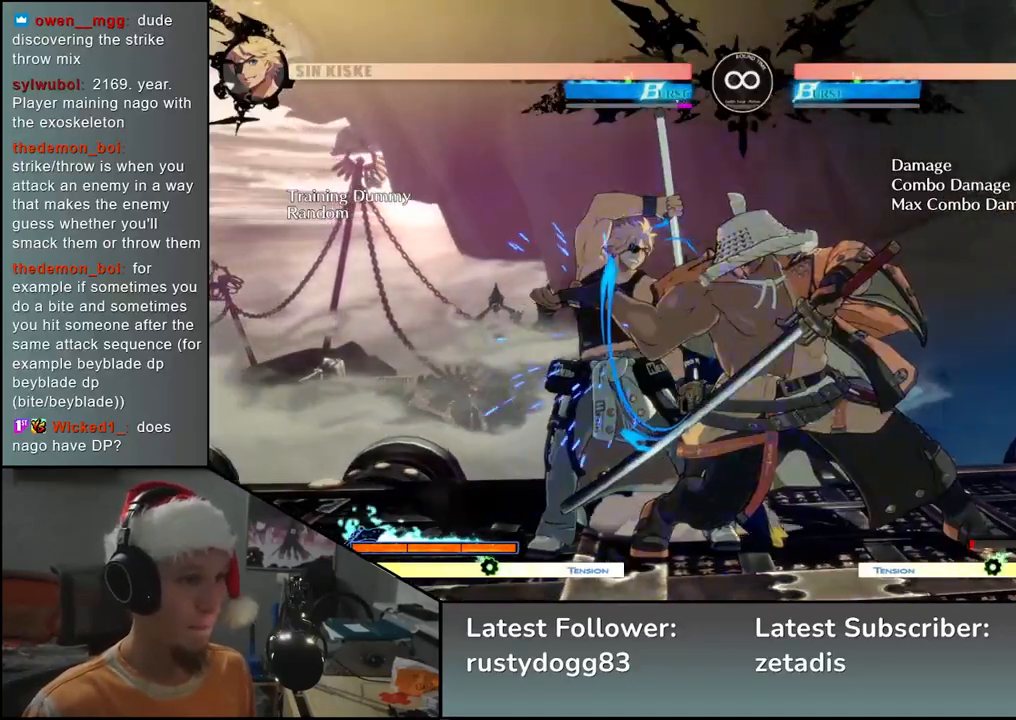
{"buttons": [], "left_stick": "right", "events": [[150, "left_stick", "right"], [233, "R2", "down"], [317, "R2", "up"], [433, "R2", "down"], [483, "R2", "up"]]}
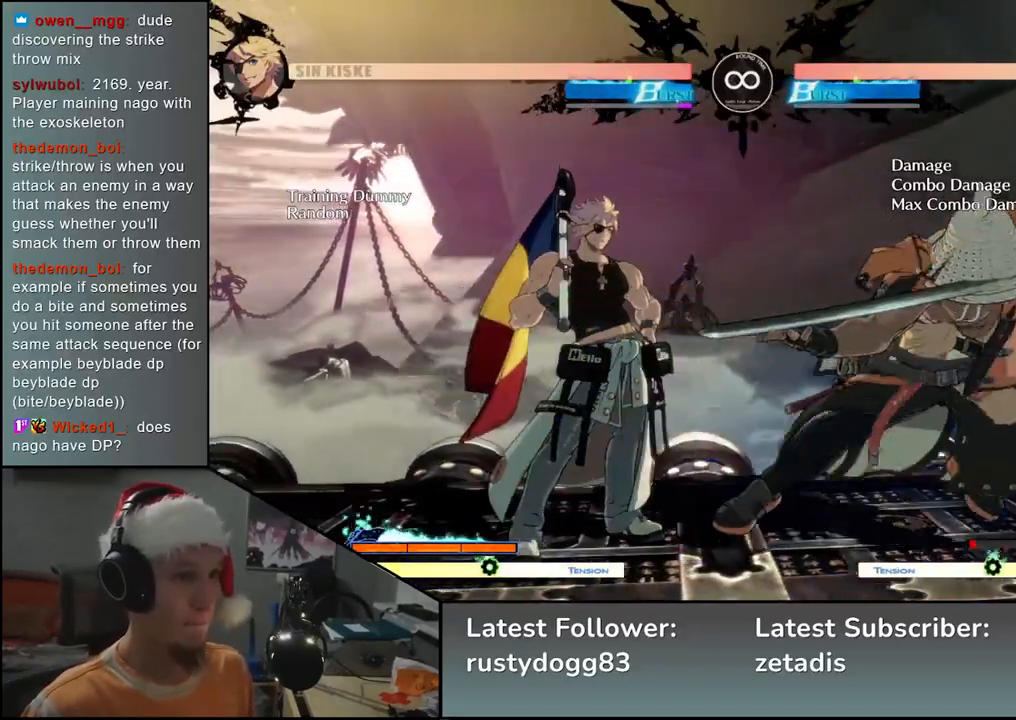
{"buttons": [], "left_stick": "down", "events": [[67, "R2", "down"], [133, "R2", "up"], [217, "left_stick", "down"], [267, "TRIANGLE", "down"], [383, "TRIANGLE", "up"]]}
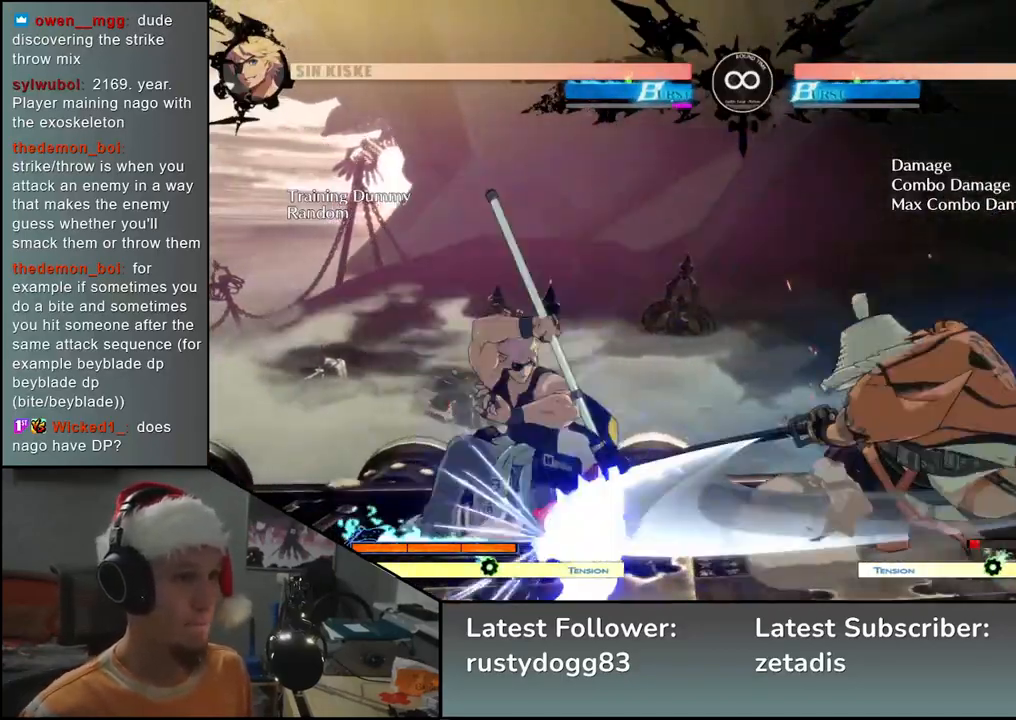
{"buttons": [], "left_stick": "center", "events": [[133, "left_stick", "center"], [183, "SQUARE", "down"], [267, "SQUARE", "up"], [367, "SQUARE", "down"], [450, "SQUARE", "up"]]}
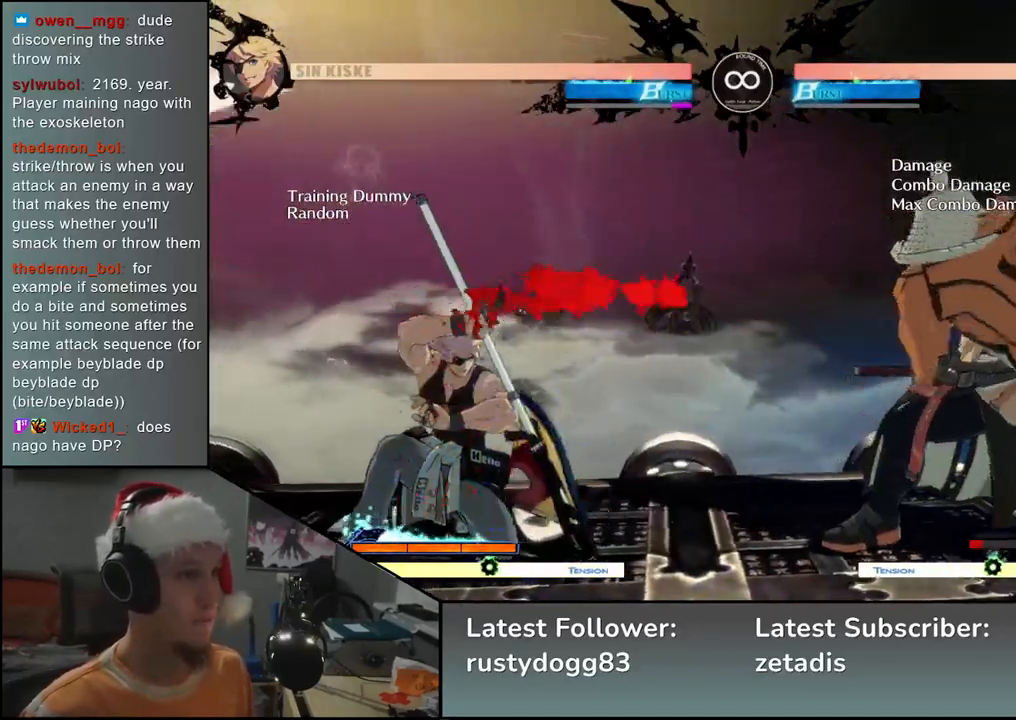
{"buttons": [], "left_stick": "left", "events": [[17, "left_stick", "left"], [133, "left_stick", "down"], [217, "left_stick", "right"], [233, "SQUARE", "down"], [300, "left_stick", "center"], [317, "SQUARE", "up"], [483, "left_stick", "left"]]}
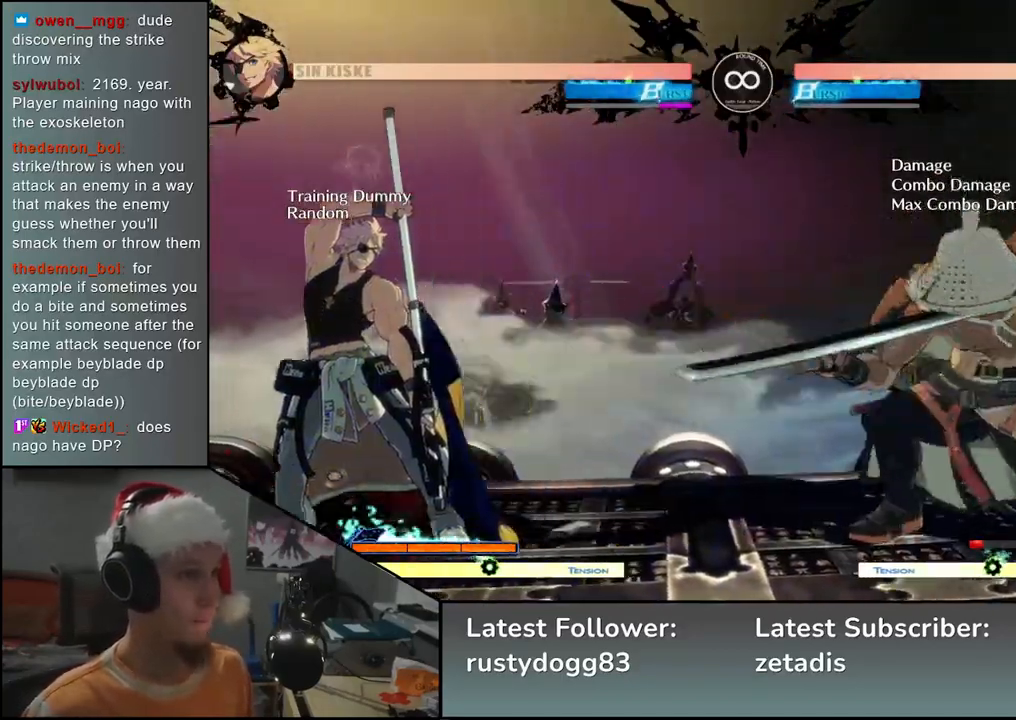
{"buttons": [], "left_stick": "center", "events": [[233, "left_stick", "down"], [350, "SQUARE", "down"], [400, "left_stick", "left"], [483, "SQUARE", "up"], [483, "left_stick", "center"]]}